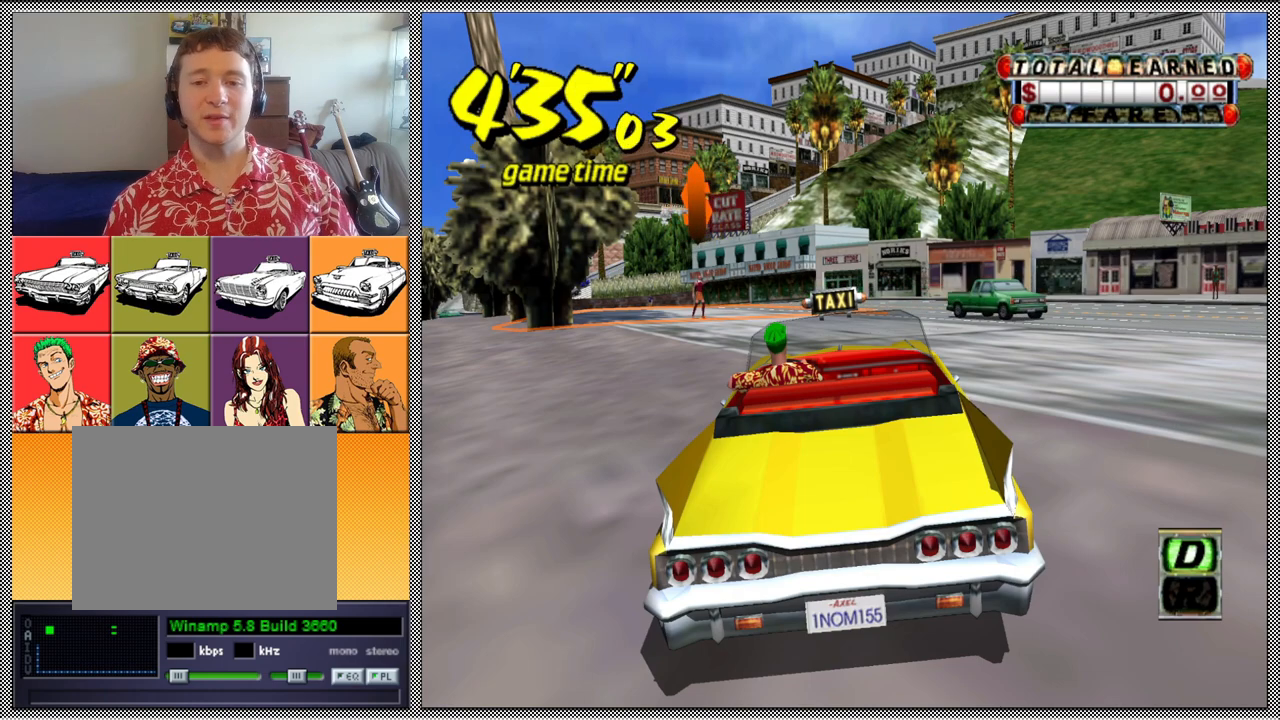
Gameplay with a controller (Nintendo layout); each line is a JSON object with the inputs held at the frame after it. "events" lists button and stick changes between this image and that frame as [ms after this image, input, new state], when the widget could be followed in between. Not read: L3 R1 R3.
{"buttons": ["B", "L1", "Z"], "left_stick": "left", "right_stick": "center", "events": [[367, "B", "down"], [433, "Z", "down"], [467, "L1", "down"], [467, "left_stick", "left"]]}
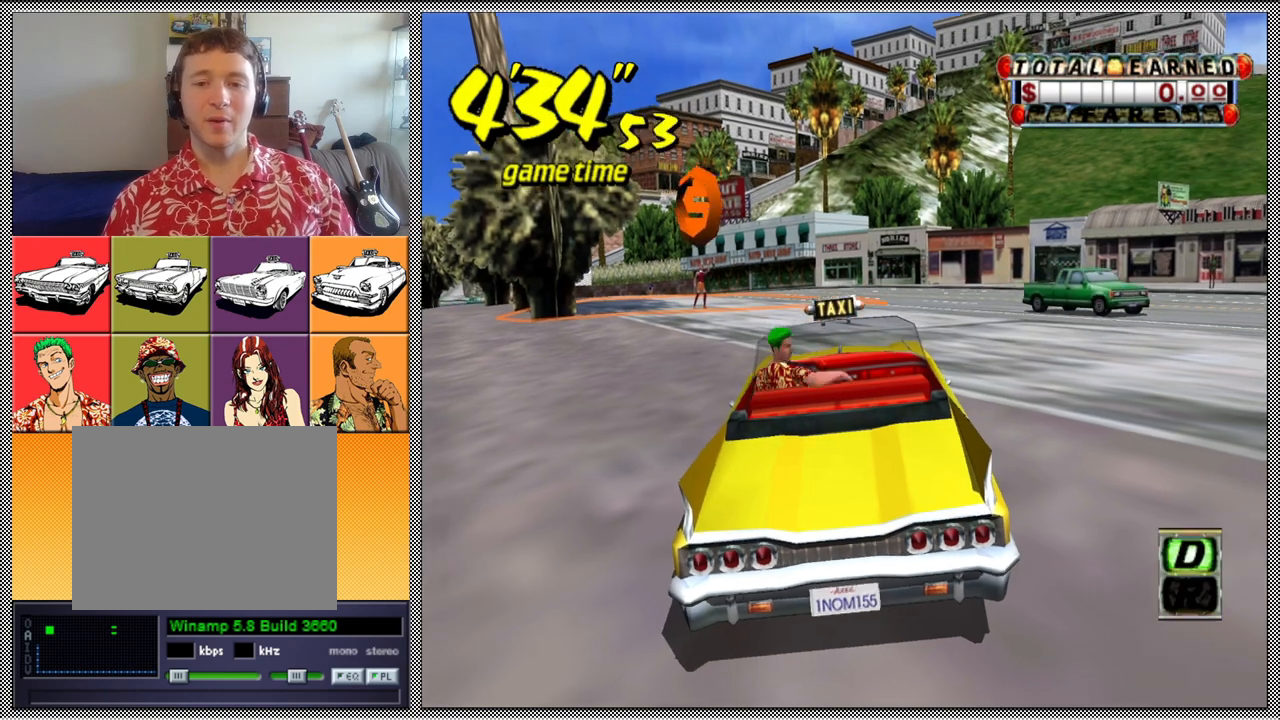
{"buttons": ["A", "B", "L1", "Z"], "left_stick": "left", "right_stick": "center", "events": [[33, "A", "down"]]}
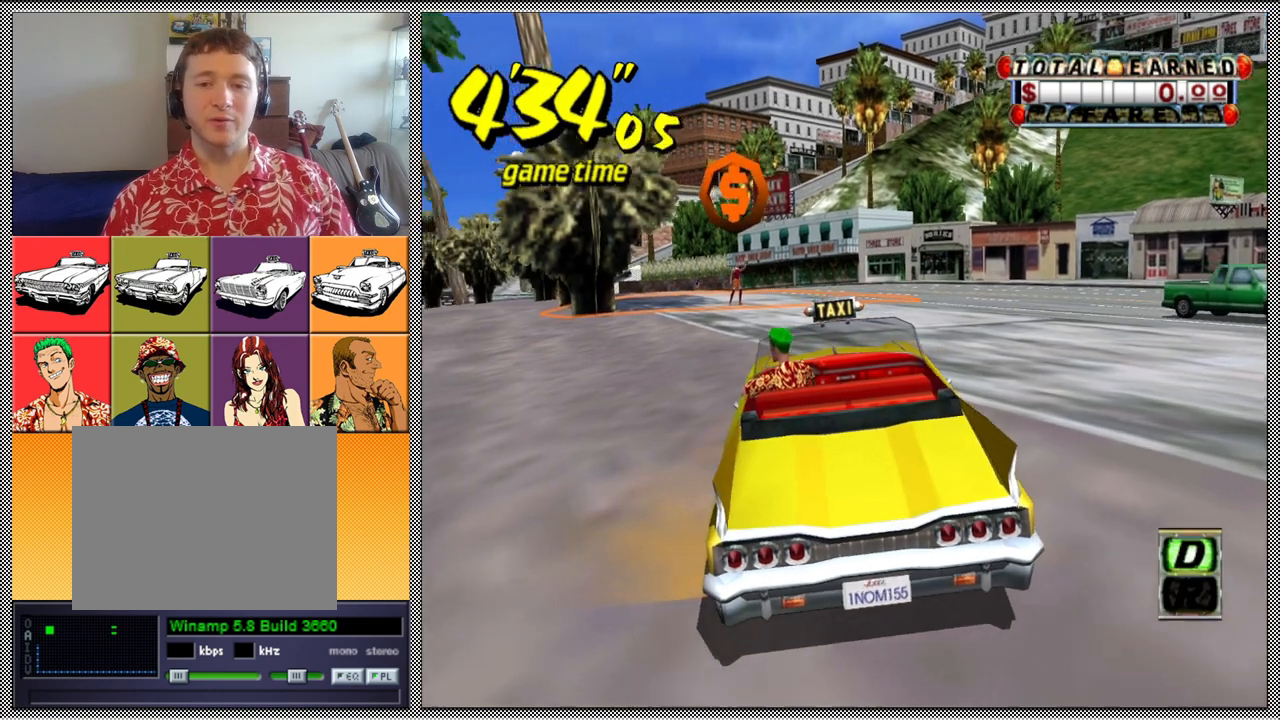
{"buttons": [], "left_stick": "center", "right_stick": "center", "events": [[333, "A", "up"], [367, "B", "up"], [400, "L1", "up"], [400, "Z", "up"], [400, "left_stick", "center"]]}
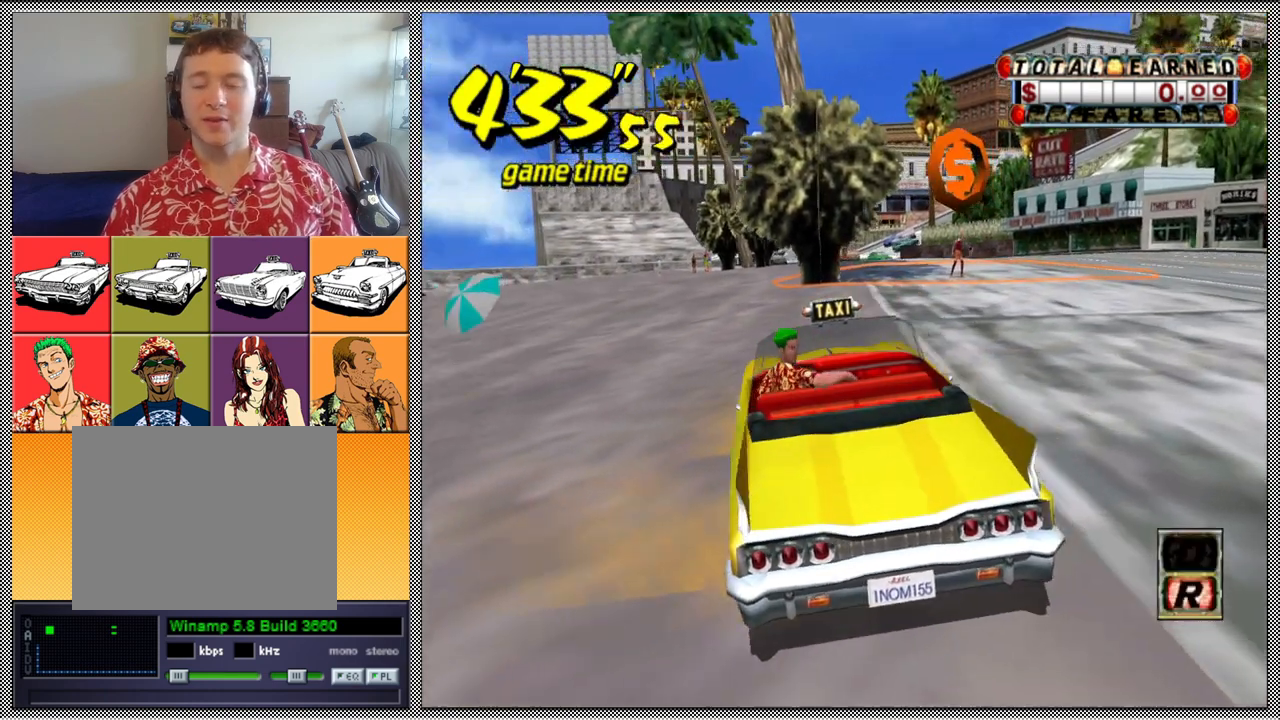
{"buttons": [], "left_stick": "center", "right_stick": "center", "events": []}
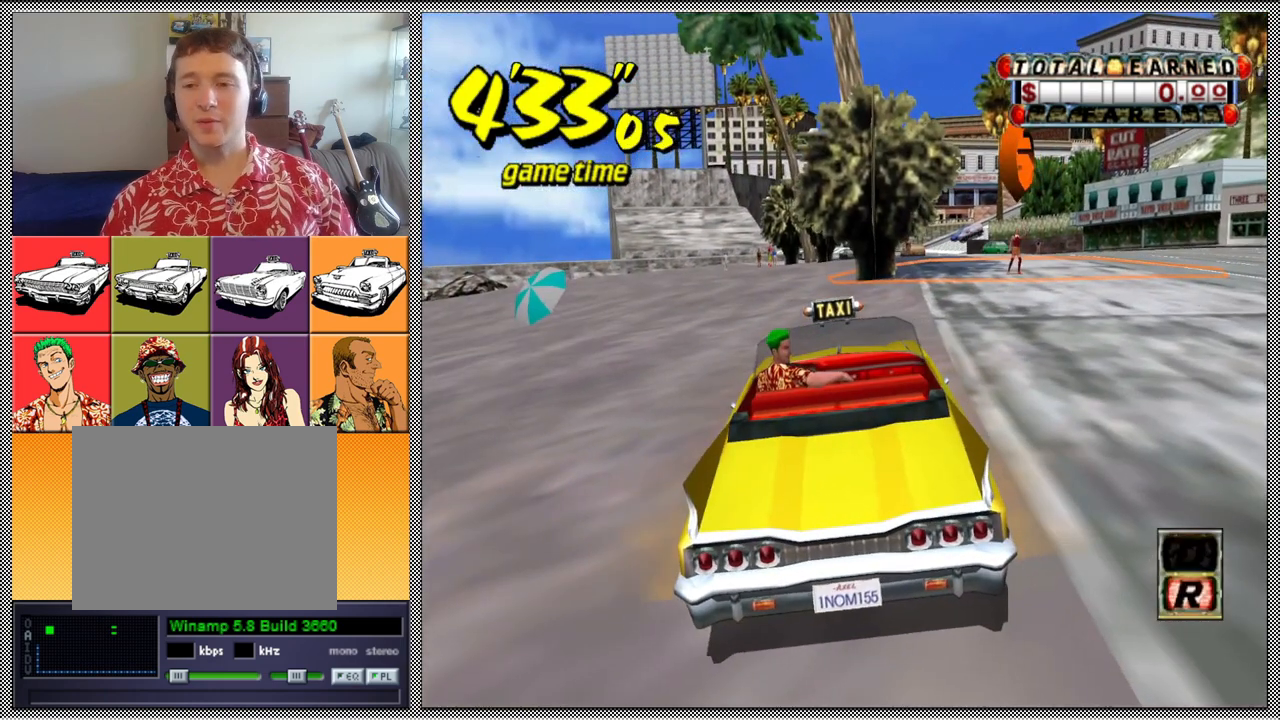
{"buttons": ["A", "B", "Z"], "left_stick": "left", "right_stick": "center", "events": [[100, "left_stick", "left"], [167, "B", "down"], [200, "Z", "down"], [267, "A", "down"]]}
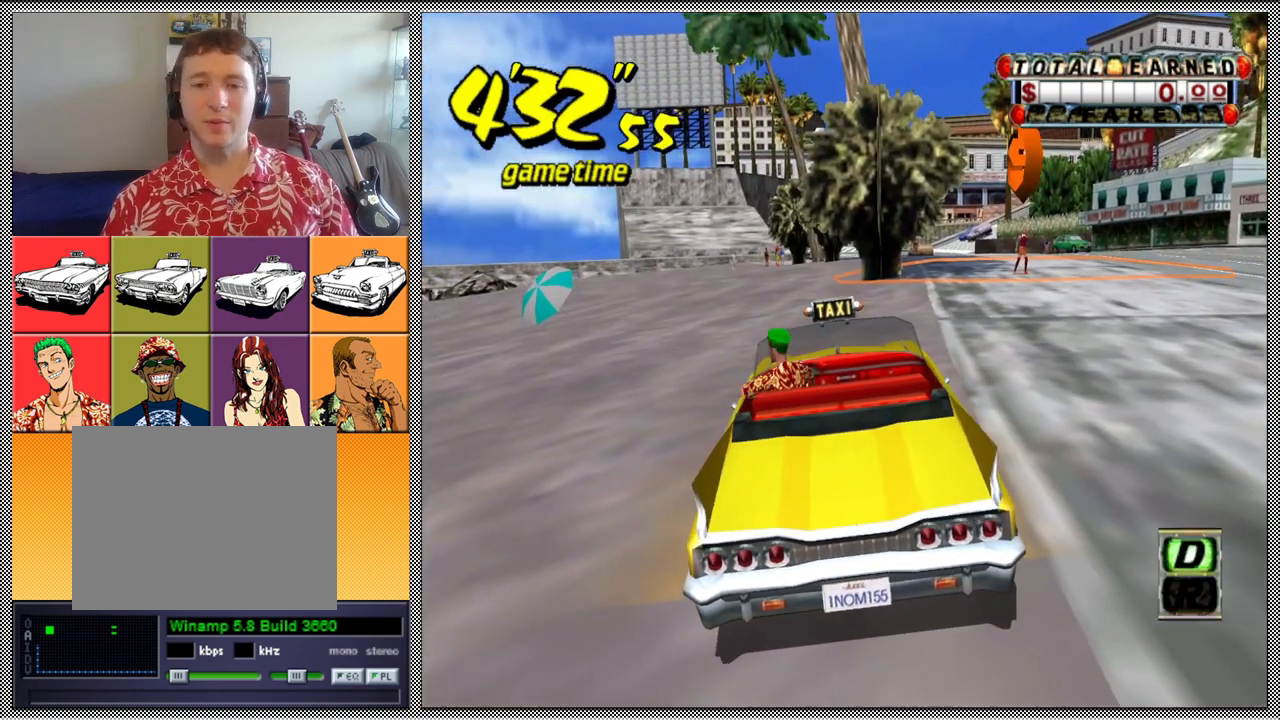
{"buttons": ["A", "B", "Z"], "left_stick": "left", "right_stick": "center", "events": []}
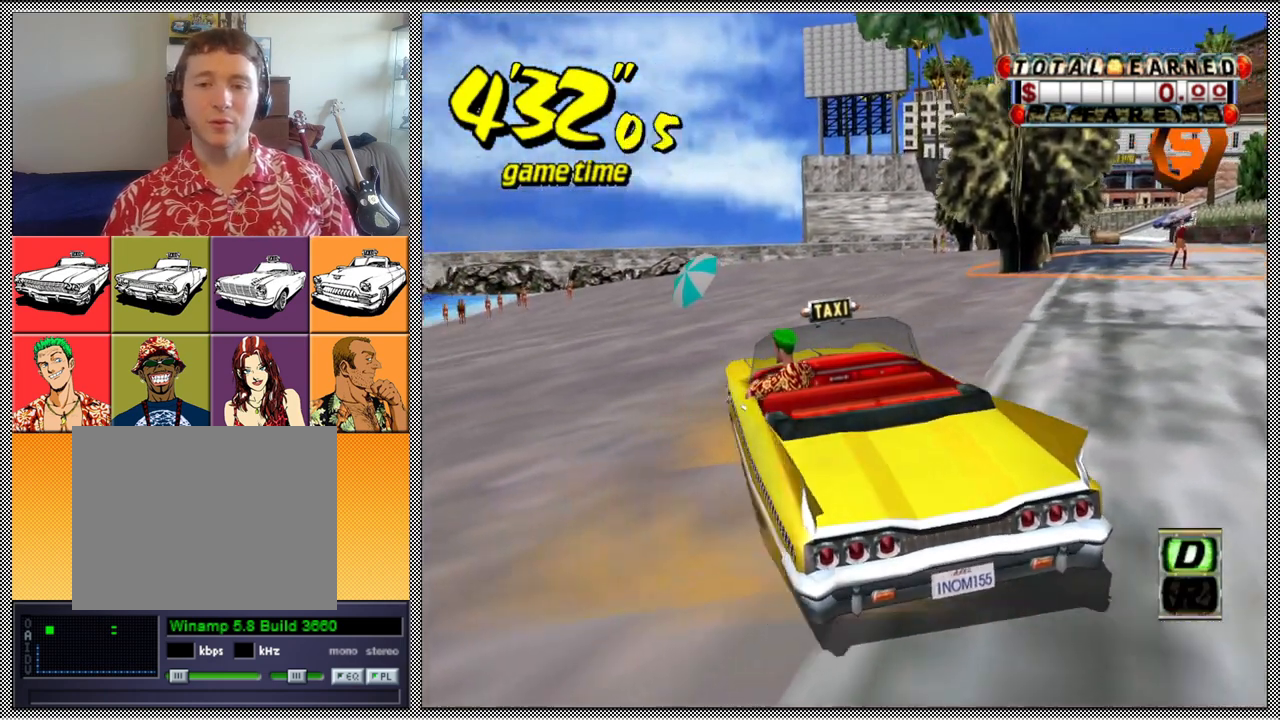
{"buttons": ["Z"], "left_stick": "left", "right_stick": "center", "events": [[200, "A", "up"], [200, "Z", "up"], [233, "B", "up"], [333, "A", "down"], [333, "Z", "down"], [433, "A", "up"]]}
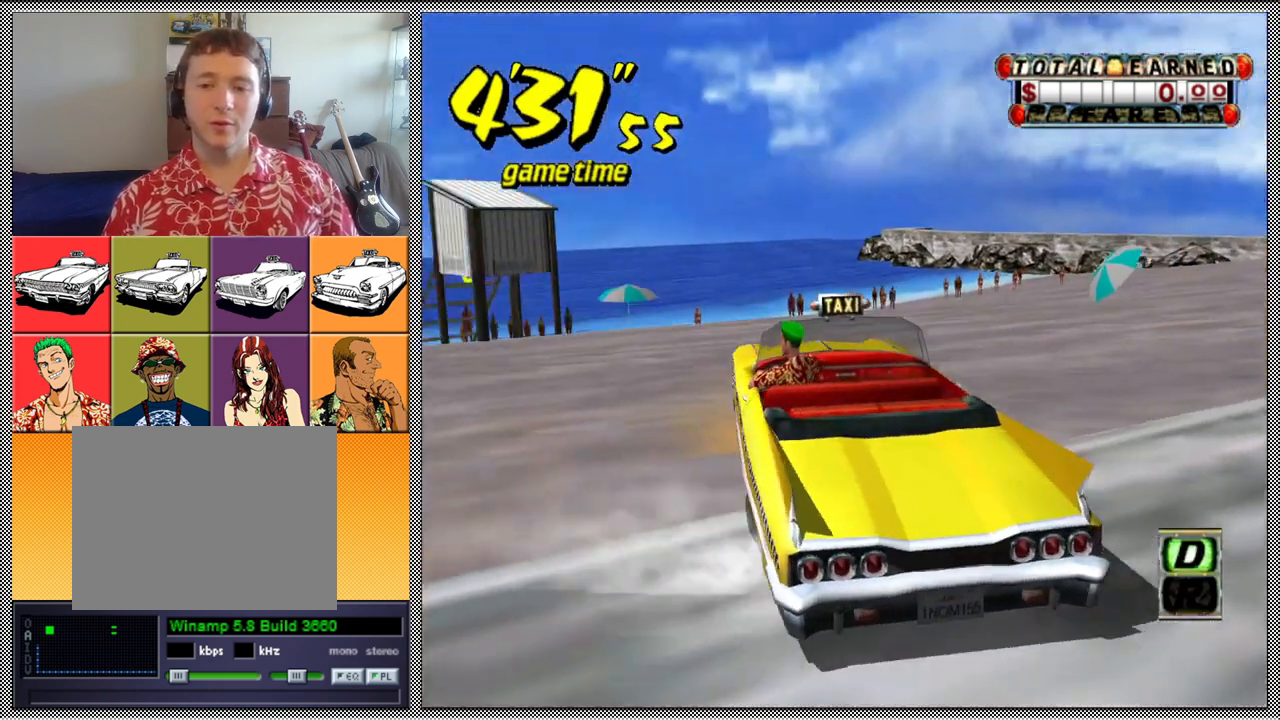
{"buttons": ["Z"], "left_stick": "left", "right_stick": "center", "events": [[67, "left_stick", "center"], [233, "left_stick", "left"]]}
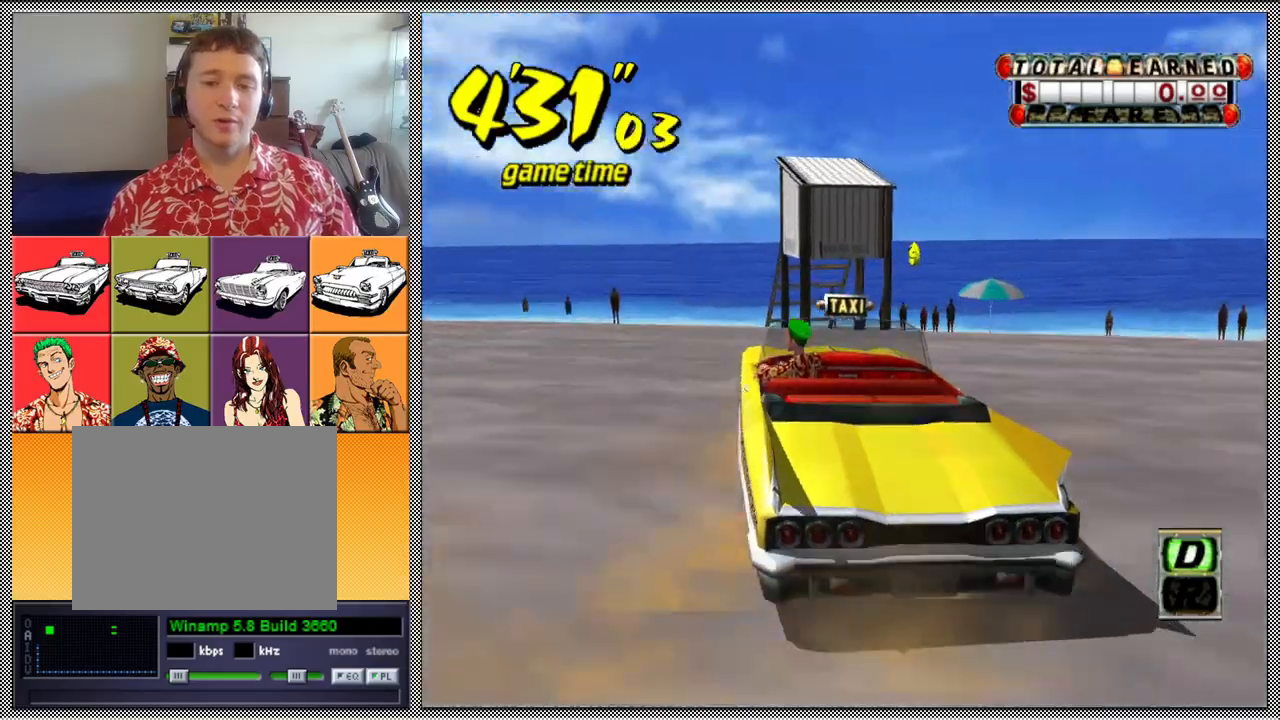
{"buttons": ["Z"], "left_stick": "left", "right_stick": "center", "events": [[367, "left_stick", "center"], [500, "left_stick", "left"]]}
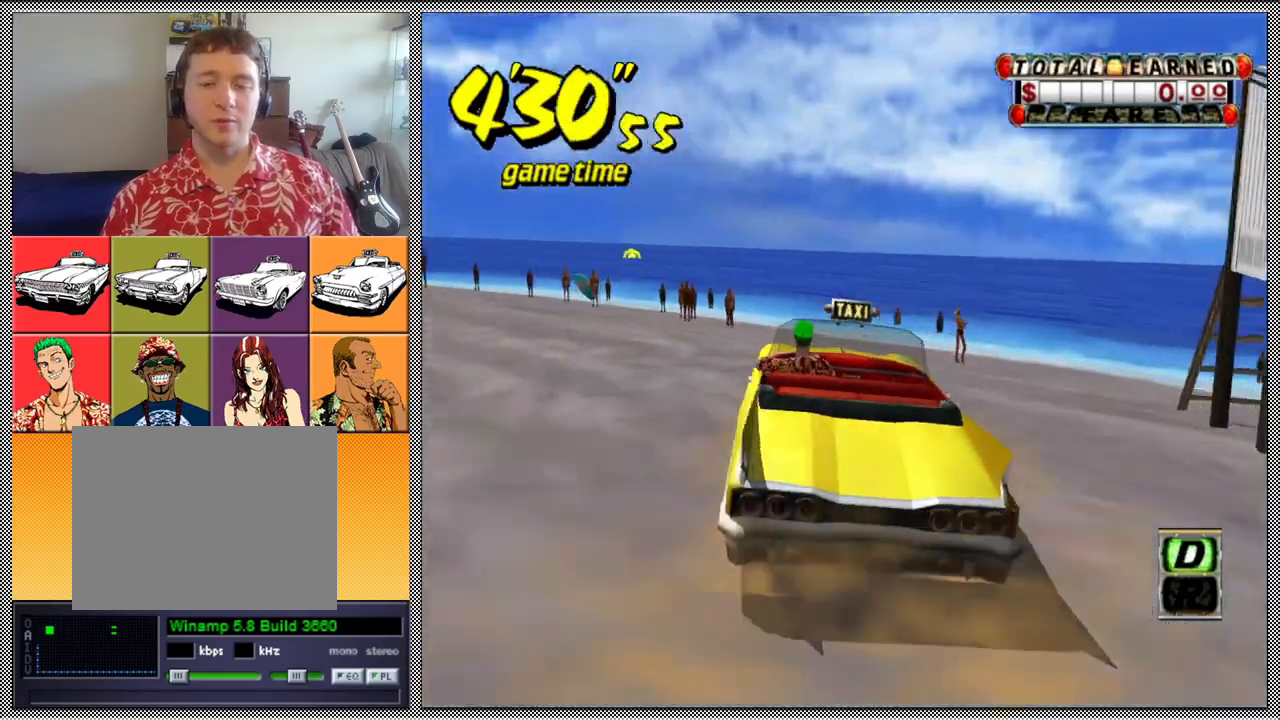
{"buttons": ["Z"], "left_stick": "left", "right_stick": "center", "events": []}
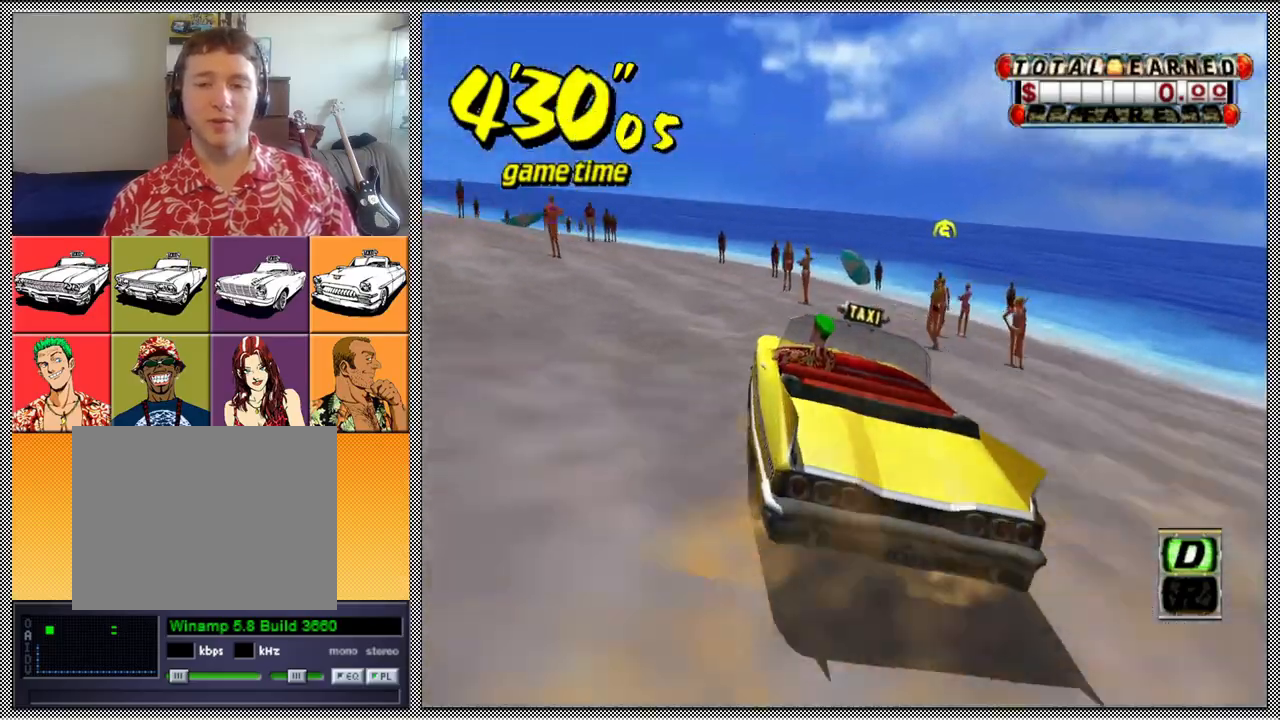
{"buttons": ["Z"], "left_stick": "left", "right_stick": "center", "events": [[67, "left_stick", "center"], [100, "Z", "up"], [133, "B", "down"], [267, "B", "up"], [367, "A", "down"], [400, "Z", "down"], [433, "left_stick", "left"], [500, "A", "up"]]}
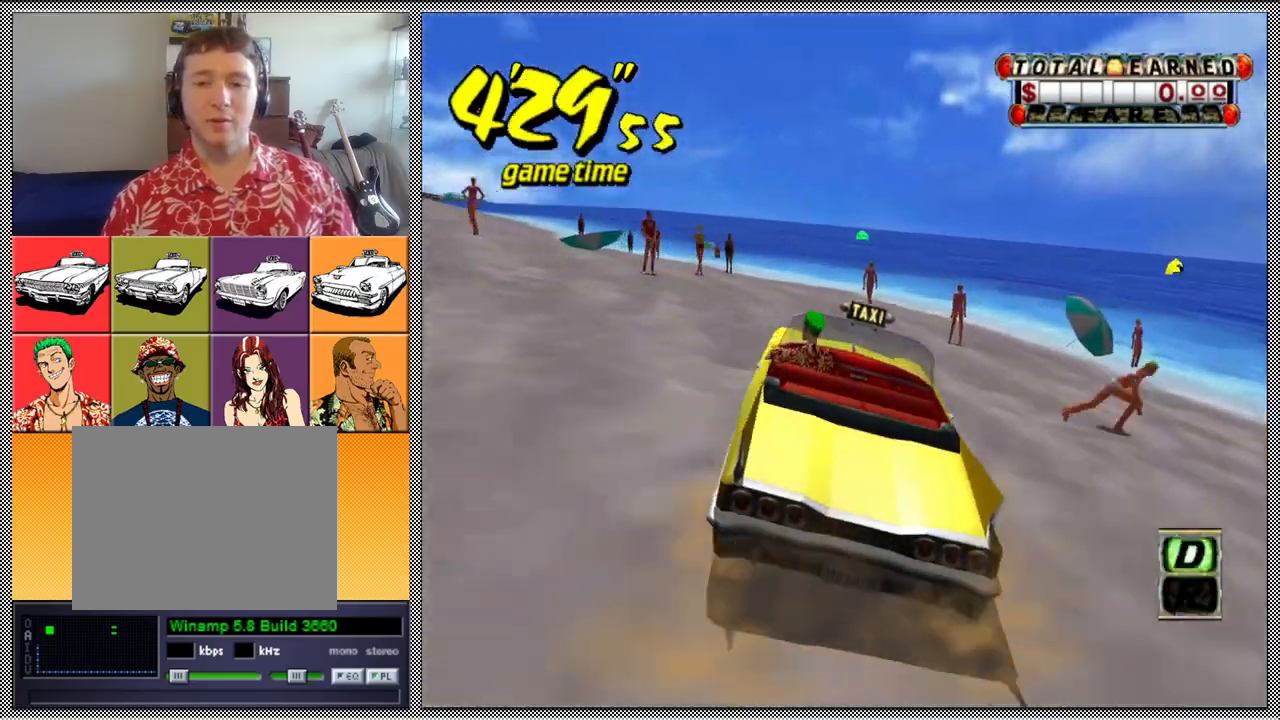
{"buttons": ["Z"], "left_stick": "left", "right_stick": "center", "events": [[133, "left_stick", "center"], [367, "left_stick", "left"]]}
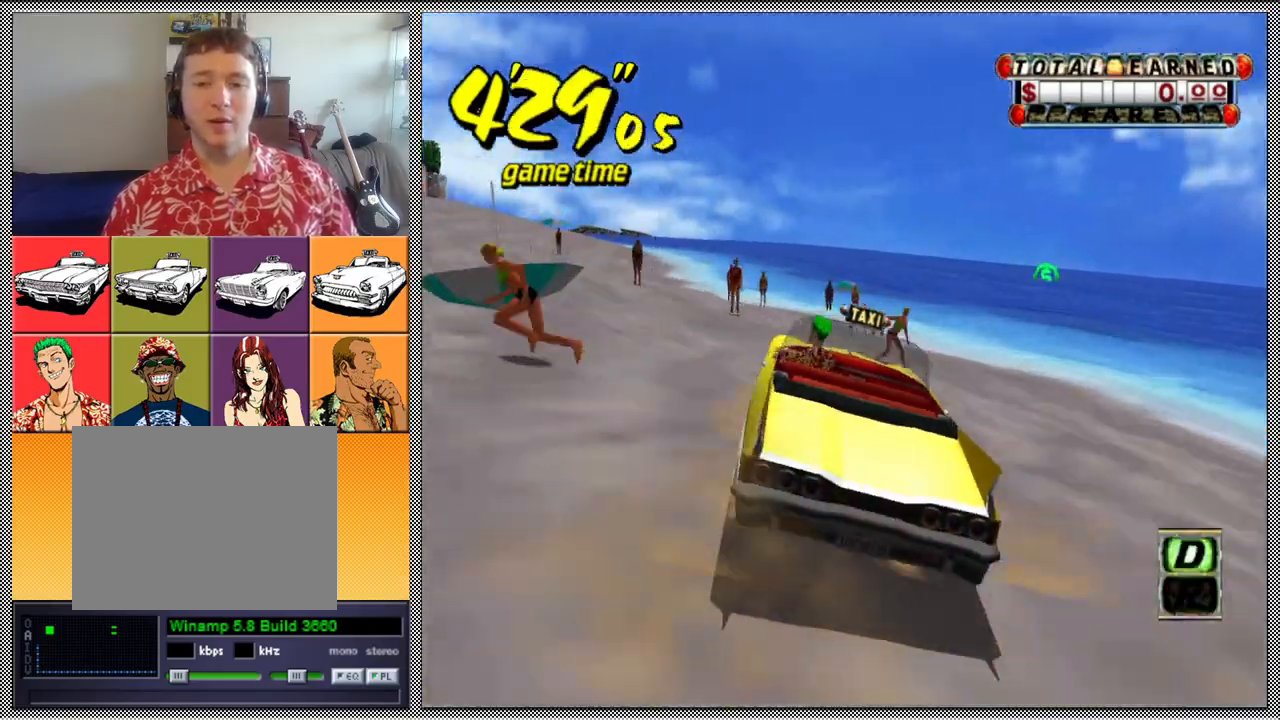
{"buttons": ["Z"], "left_stick": "center", "right_stick": "center", "events": [[233, "left_stick", "center"]]}
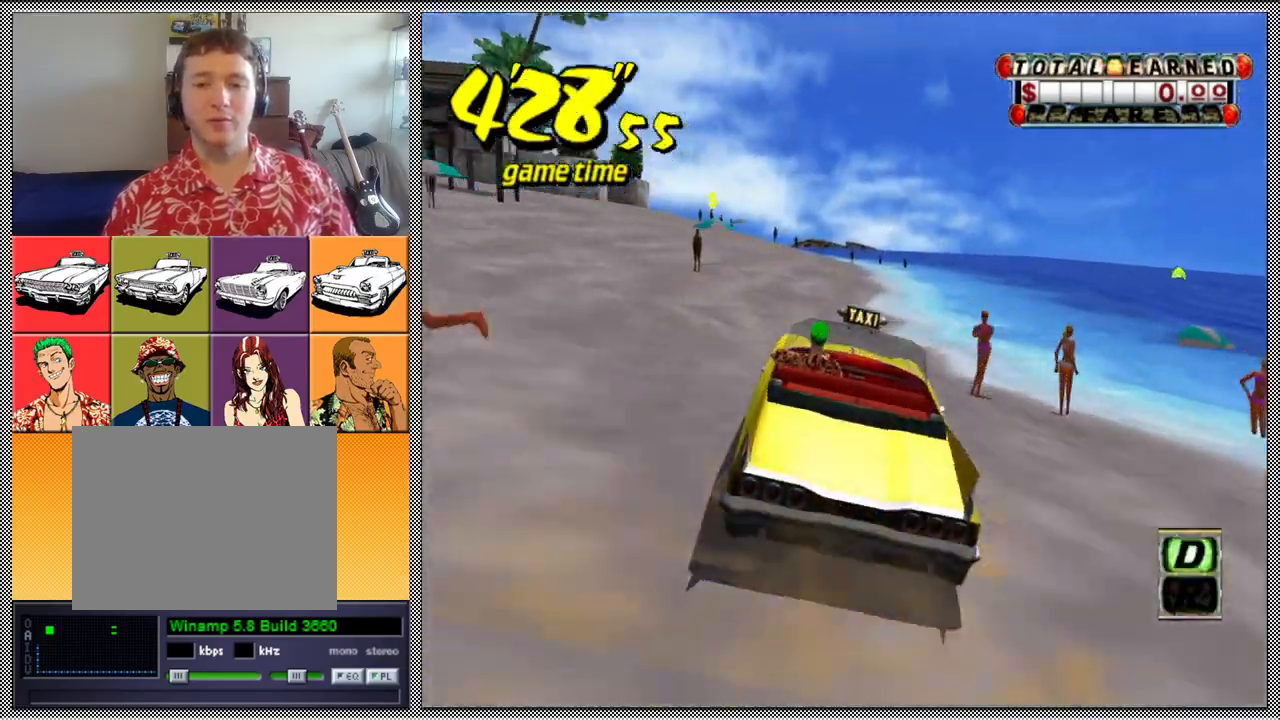
{"buttons": [], "left_stick": "center", "right_stick": "center", "events": [[333, "Z", "up"], [333, "left_stick", "right"], [467, "left_stick", "center"]]}
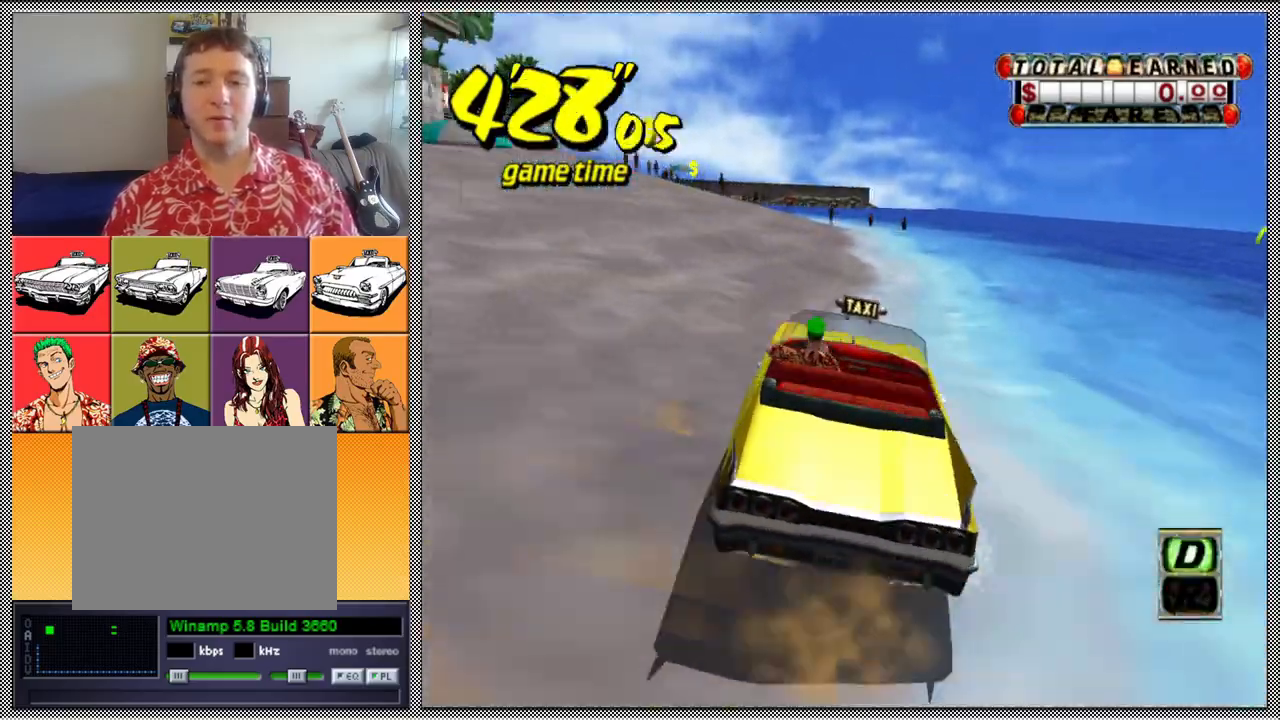
{"buttons": [], "left_stick": "left", "right_stick": "center", "events": [[100, "left_stick", "up-right"], [167, "left_stick", "center"], [367, "left_stick", "right"], [500, "left_stick", "left"]]}
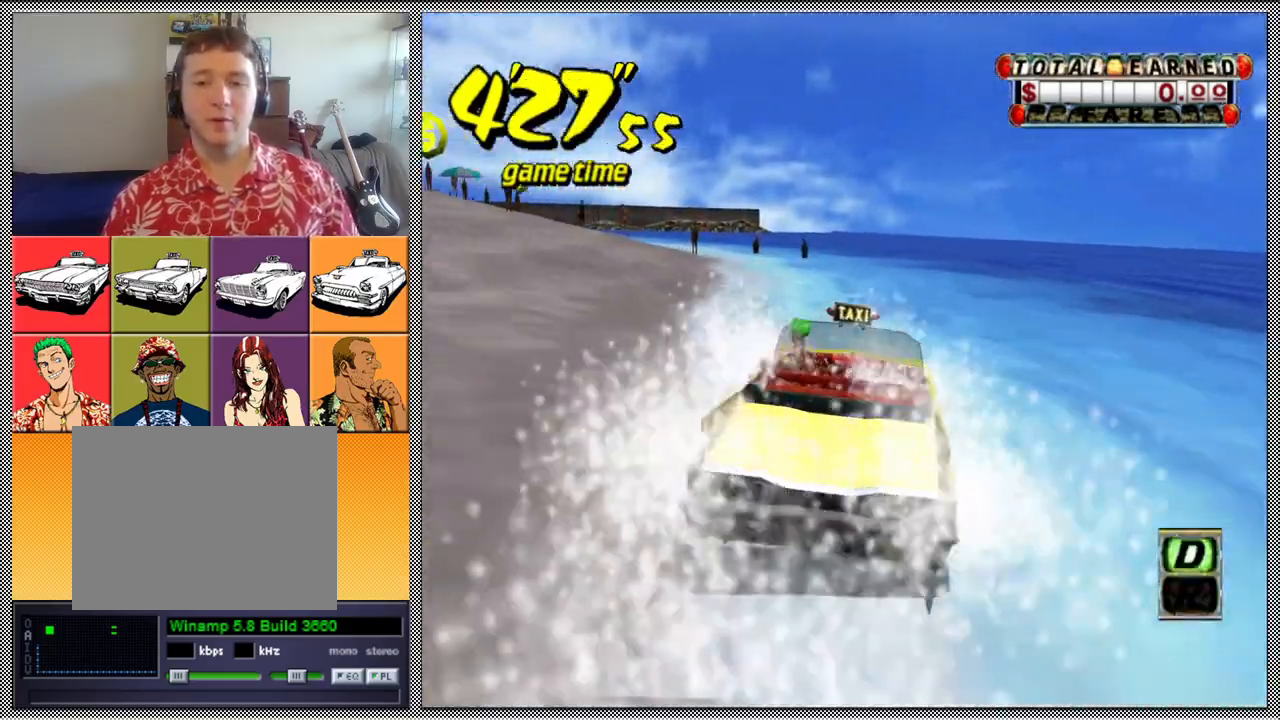
{"buttons": ["A", "B", "Z"], "left_stick": "left", "right_stick": "center", "events": [[67, "B", "down"], [67, "Z", "down"], [100, "A", "down"]]}
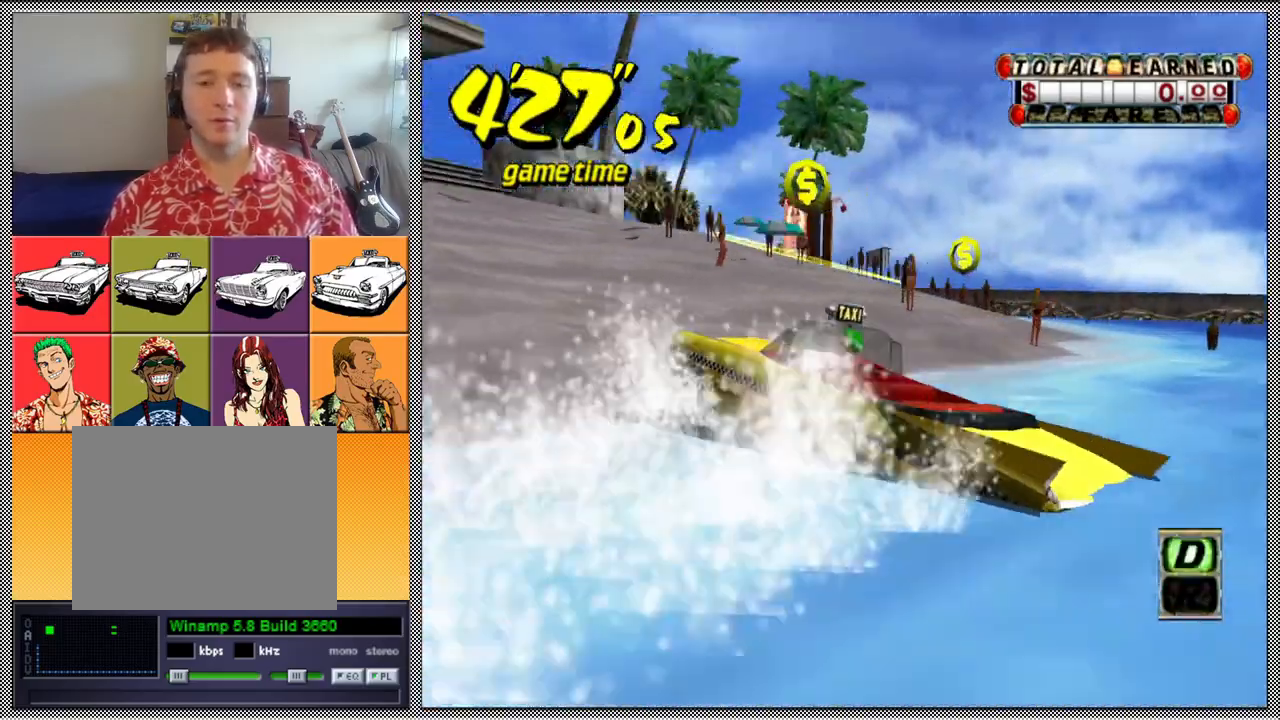
{"buttons": ["Z"], "left_stick": "center", "right_stick": "center", "events": [[200, "A", "up"], [233, "B", "up"], [233, "Z", "up"], [267, "left_stick", "center"], [300, "A", "down"], [300, "Z", "down"], [400, "A", "up"]]}
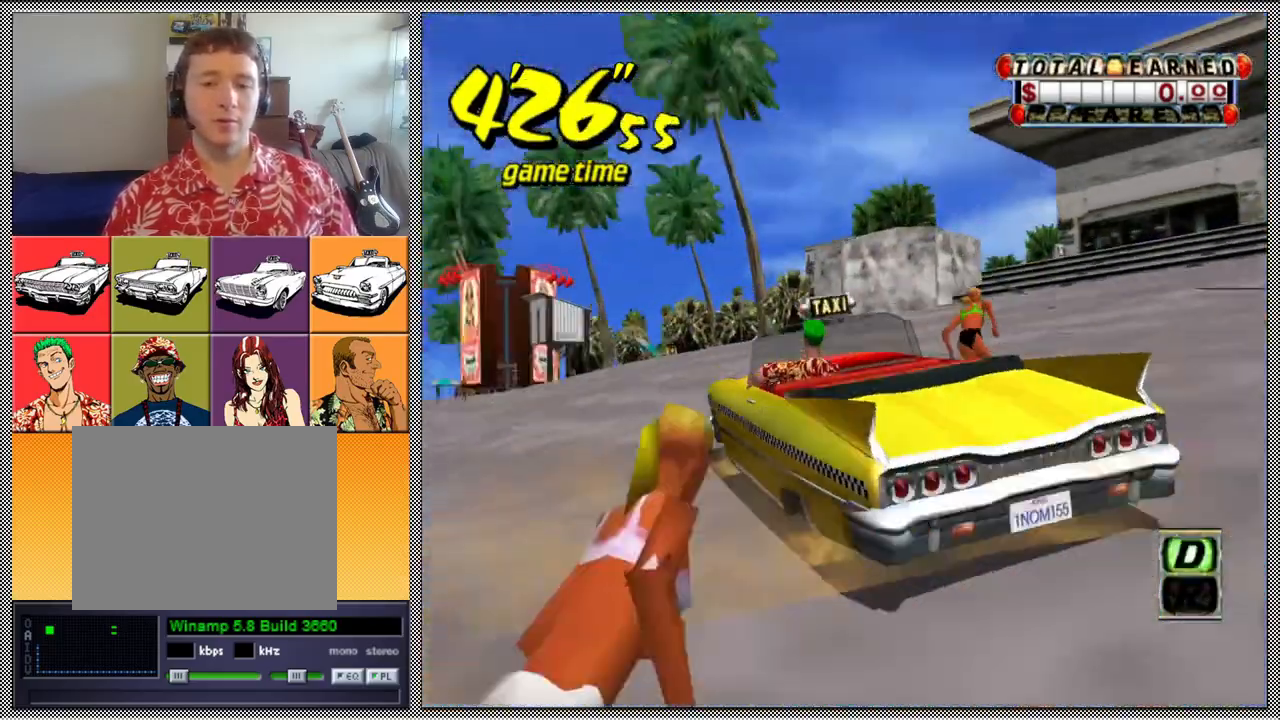
{"buttons": ["Z"], "left_stick": "center", "right_stick": "center", "events": []}
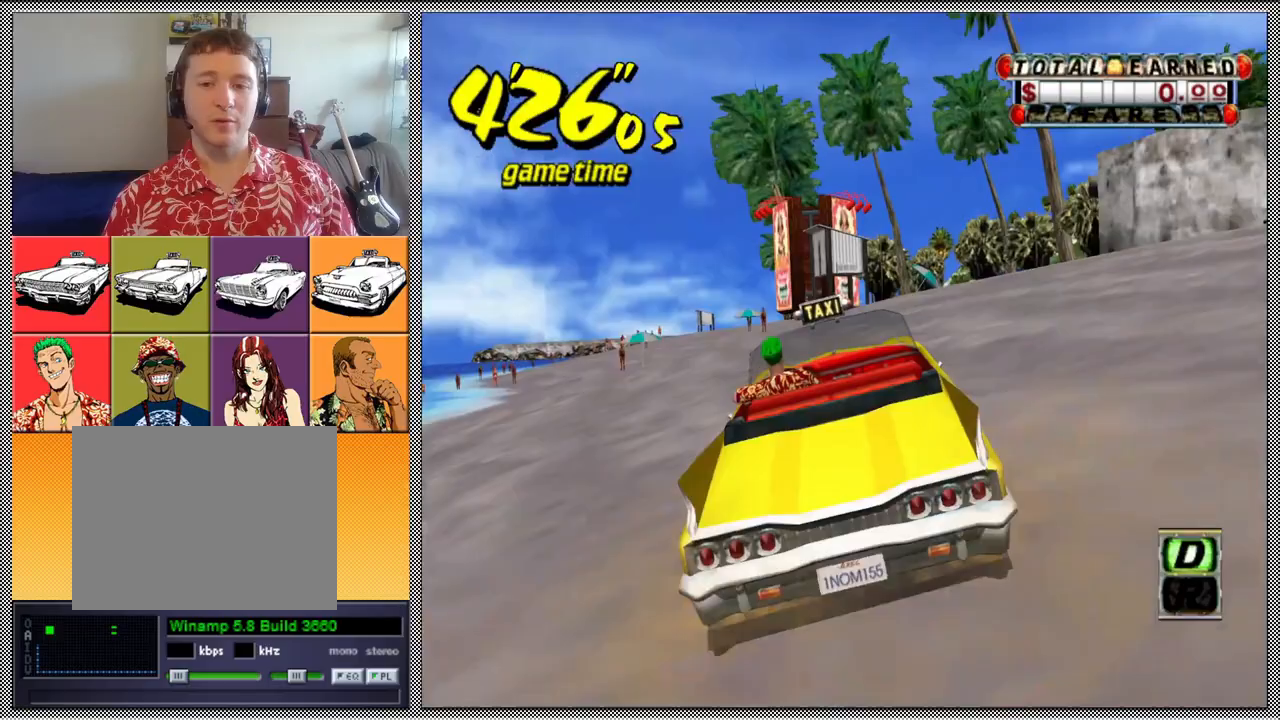
{"buttons": ["Z"], "left_stick": "center", "right_stick": "center", "events": [[267, "left_stick", "left"], [467, "left_stick", "center"]]}
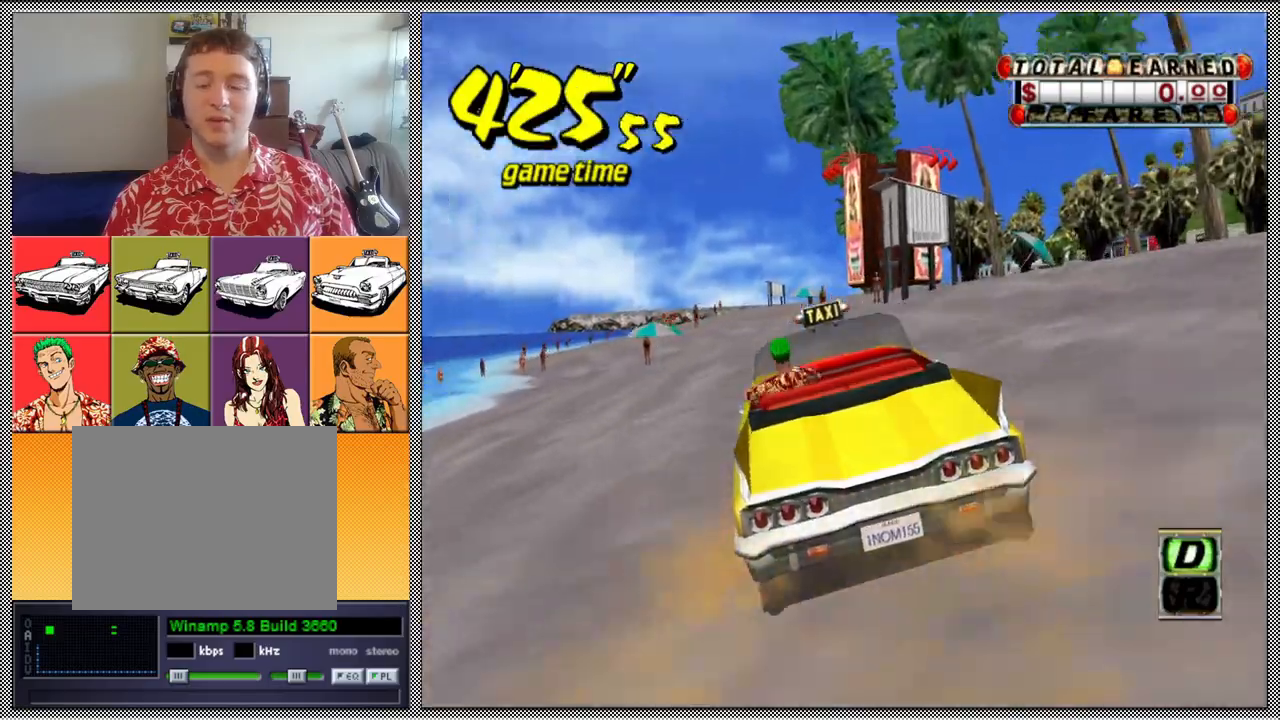
{"buttons": ["A", "Z"], "left_stick": "center", "right_stick": "center", "events": [[200, "B", "down"], [233, "Z", "up"], [333, "B", "up"], [400, "A", "down"], [433, "Z", "down"]]}
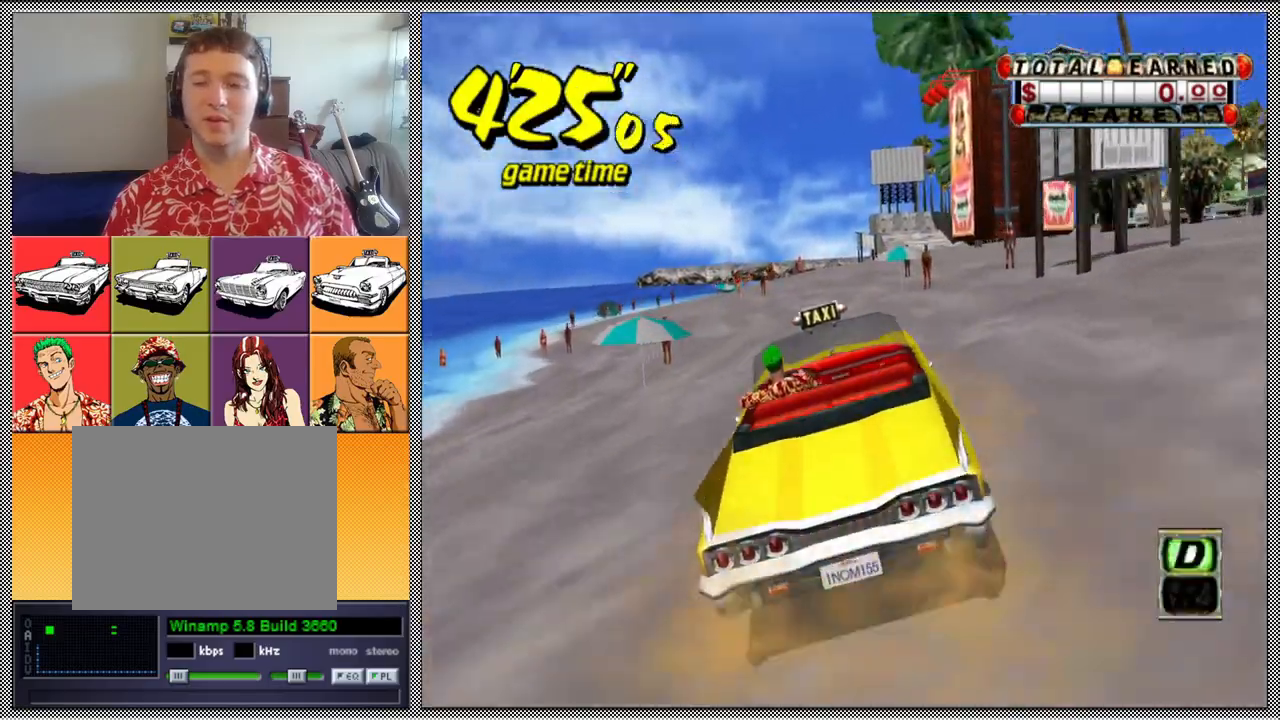
{"buttons": ["Z"], "left_stick": "center", "right_stick": "center", "events": [[67, "A", "up"]]}
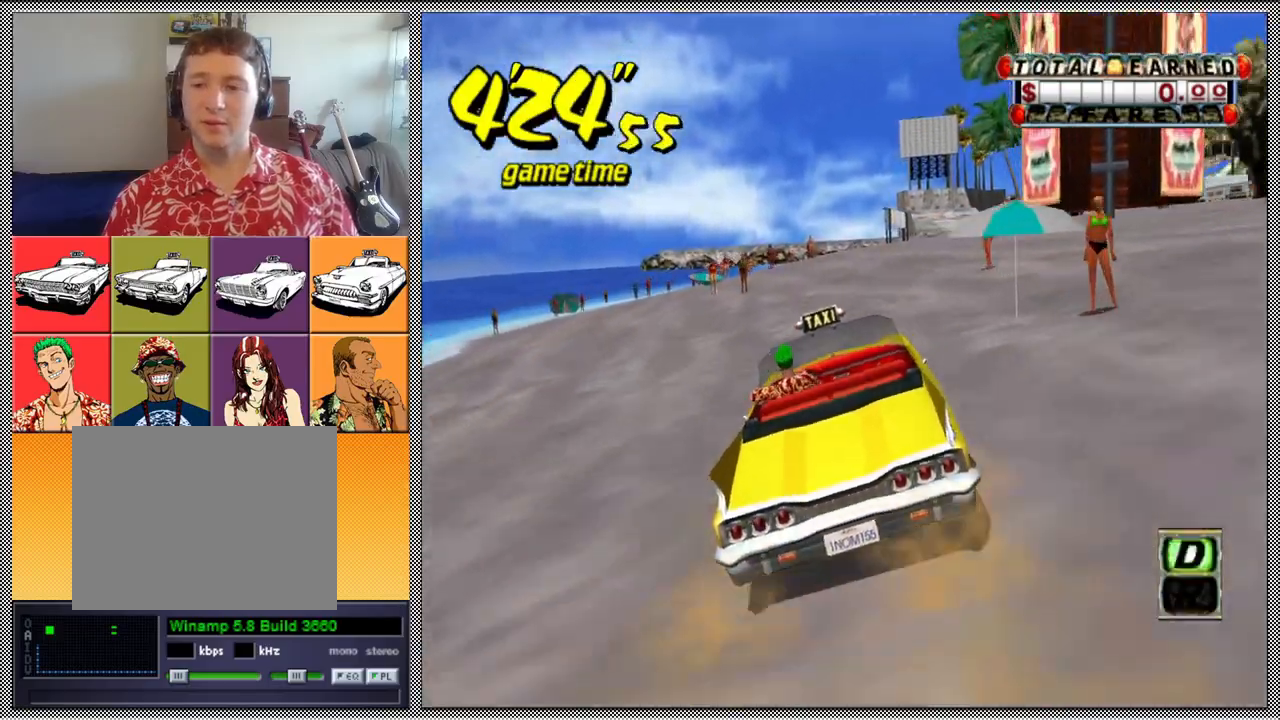
{"buttons": ["Z"], "left_stick": "right", "right_stick": "center", "events": [[400, "left_stick", "right"]]}